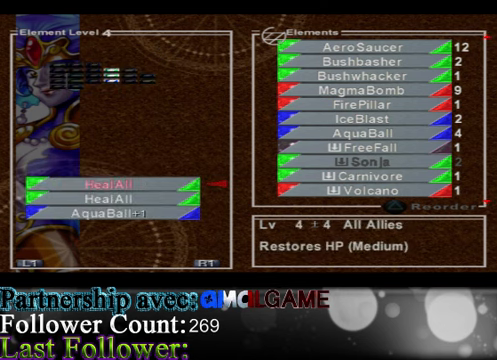
Gameplay with a controller (Xbox layout); each line is a JSON object with the inputs held at the frame after it. "events" lists button and stick changes between this image and that frame as [ms after this image, input, new state], when the widget could be followed in between. Not read: L3 R3 right_stick.
{"buttons": [], "left_stick": "center", "events": []}
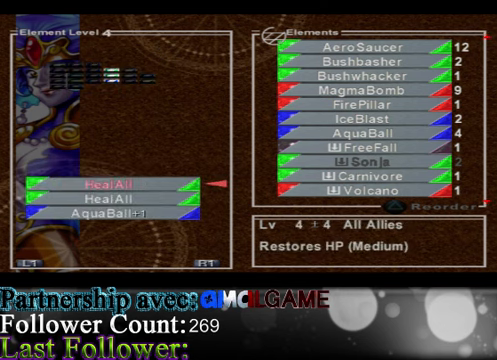
{"buttons": [], "left_stick": "center", "events": []}
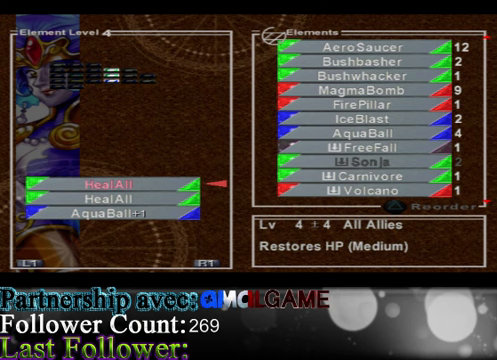
{"buttons": [], "left_stick": "down", "events": [[433, "left_stick", "down"]]}
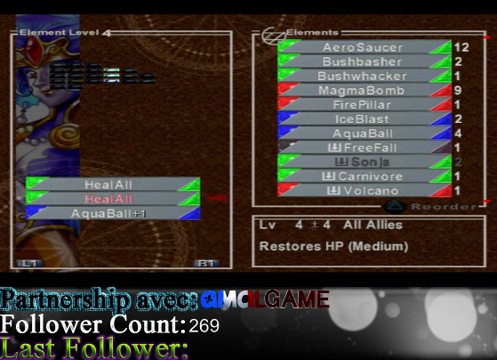
{"buttons": [], "left_stick": "center", "events": [[200, "left_stick", "center"]]}
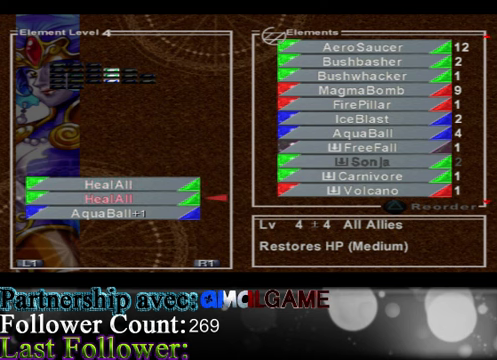
{"buttons": [], "left_stick": "center", "events": [[233, "left_stick", "left"], [500, "left_stick", "center"]]}
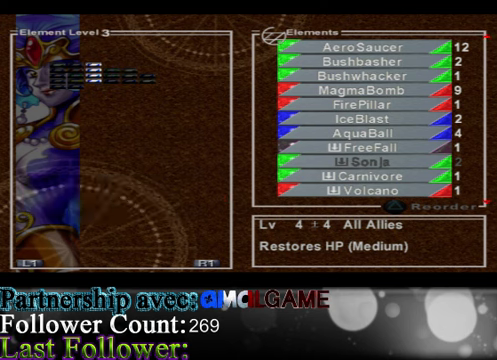
{"buttons": [], "left_stick": "center", "events": []}
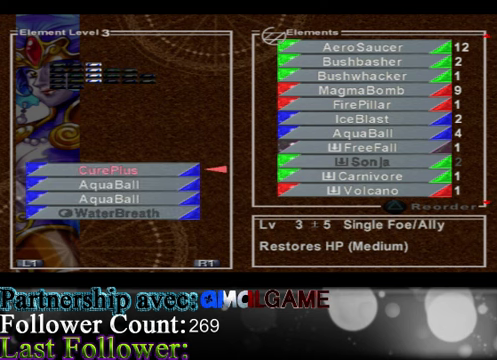
{"buttons": [], "left_stick": "center", "events": []}
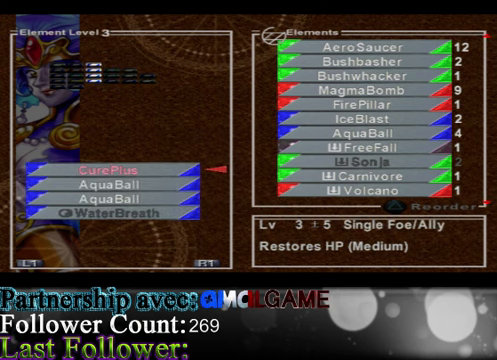
{"buttons": [], "left_stick": "center", "events": [[100, "left_stick", "down"], [433, "left_stick", "center"]]}
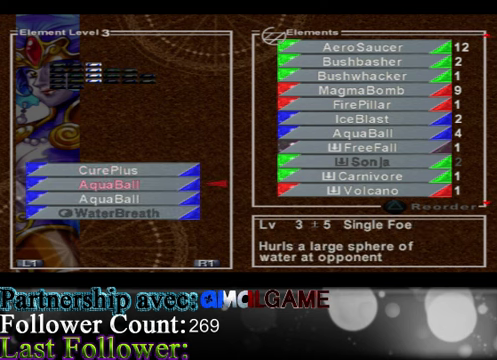
{"buttons": [], "left_stick": "center", "events": [[233, "left_stick", "right"], [500, "left_stick", "center"]]}
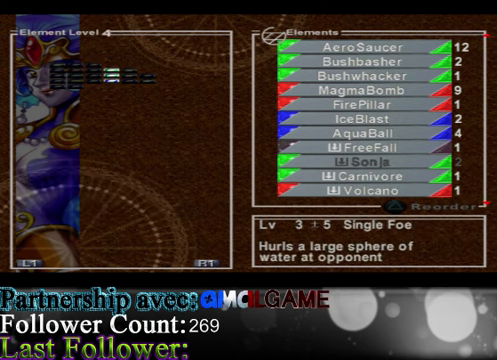
{"buttons": [], "left_stick": "center", "events": []}
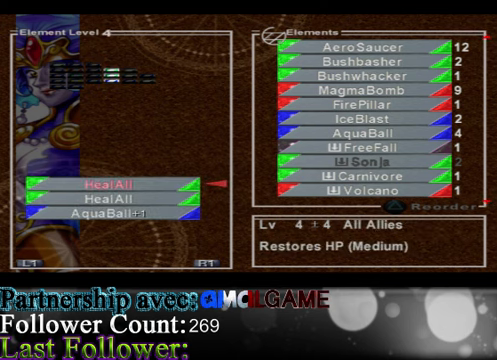
{"buttons": [], "left_stick": "center", "events": []}
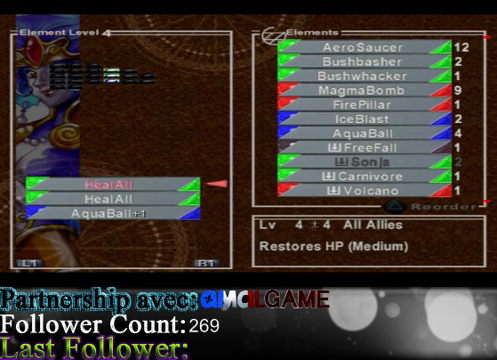
{"buttons": [], "left_stick": "left", "events": [[433, "left_stick", "left"]]}
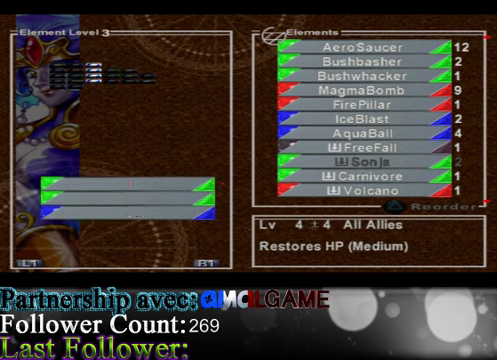
{"buttons": [], "left_stick": "center", "events": [[267, "left_stick", "center"]]}
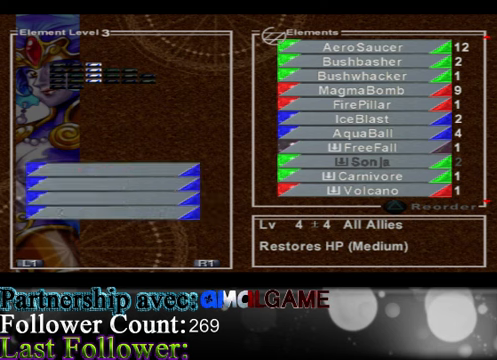
{"buttons": [], "left_stick": "center", "events": []}
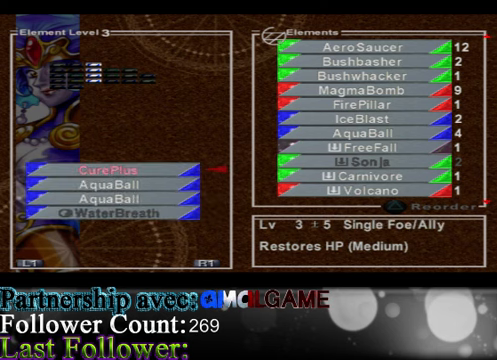
{"buttons": [], "left_stick": "center", "events": []}
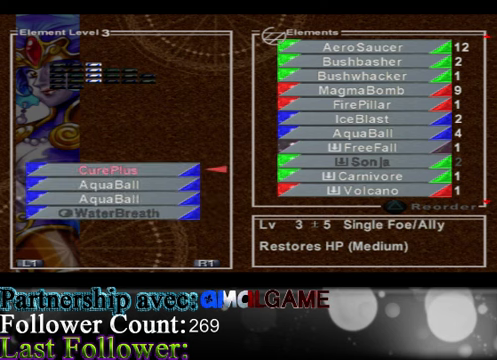
{"buttons": [], "left_stick": "center", "events": []}
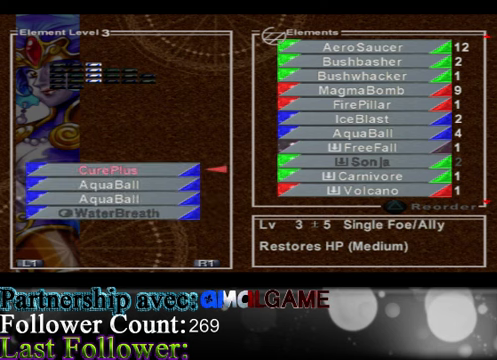
{"buttons": [], "left_stick": "center", "events": []}
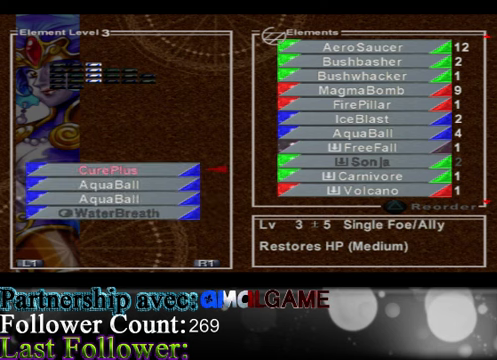
{"buttons": [], "left_stick": "center", "events": []}
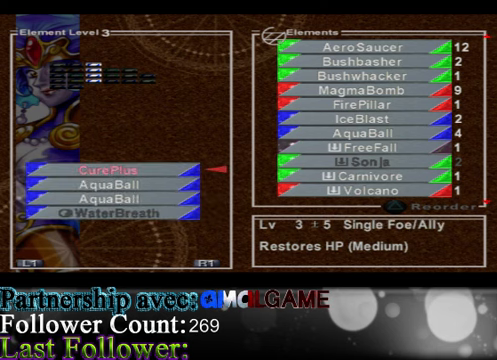
{"buttons": [], "left_stick": "left", "events": [[467, "left_stick", "left"]]}
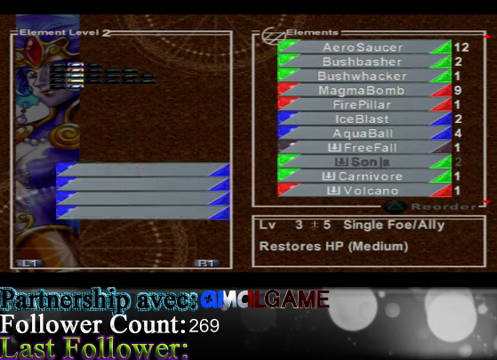
{"buttons": [], "left_stick": "center", "events": [[200, "left_stick", "center"]]}
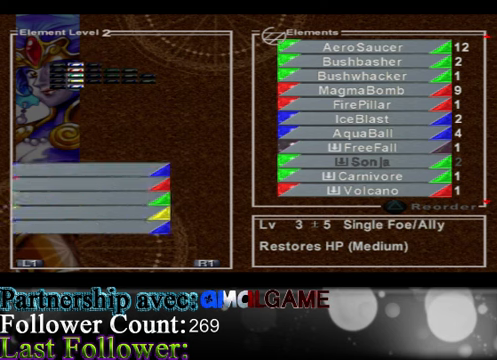
{"buttons": [], "left_stick": "right", "events": [[434, "left_stick", "right"]]}
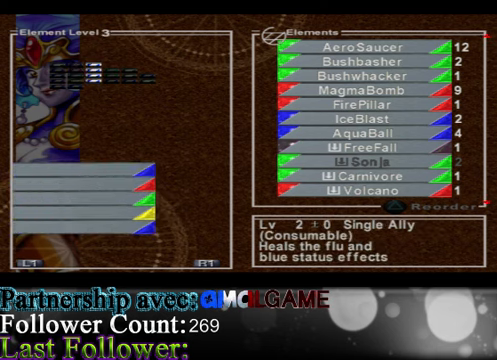
{"buttons": [], "left_stick": "center", "events": [[334, "left_stick", "center"]]}
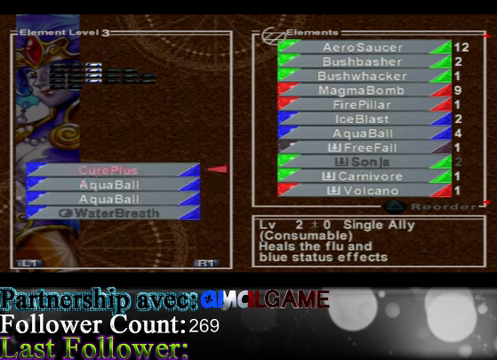
{"buttons": [], "left_stick": "down", "events": [[234, "left_stick", "down"]]}
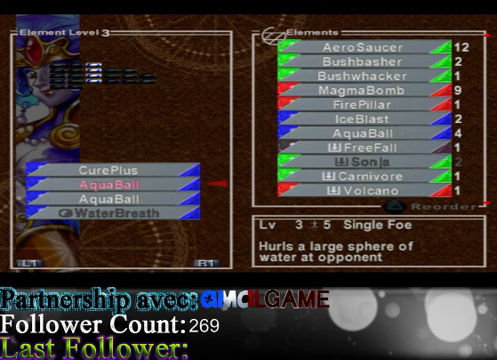
{"buttons": [], "left_stick": "center", "events": [[33, "left_stick", "center"], [167, "left_stick", "down"], [433, "left_stick", "center"]]}
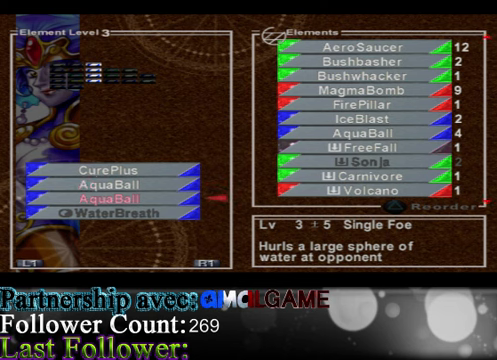
{"buttons": [], "left_stick": "left", "events": [[233, "left_stick", "left"]]}
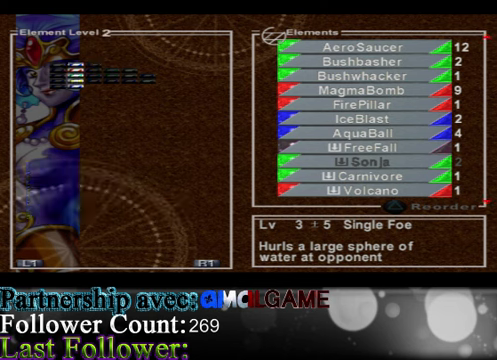
{"buttons": [], "left_stick": "left", "events": [[67, "left_stick", "center"], [467, "left_stick", "left"]]}
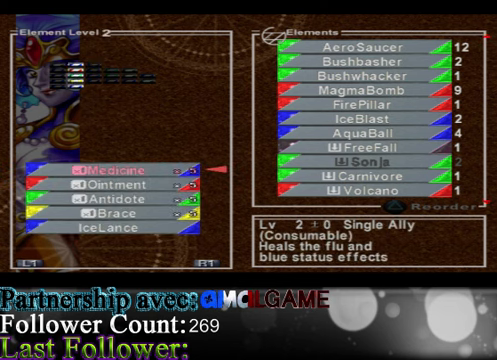
{"buttons": [], "left_stick": "left", "events": []}